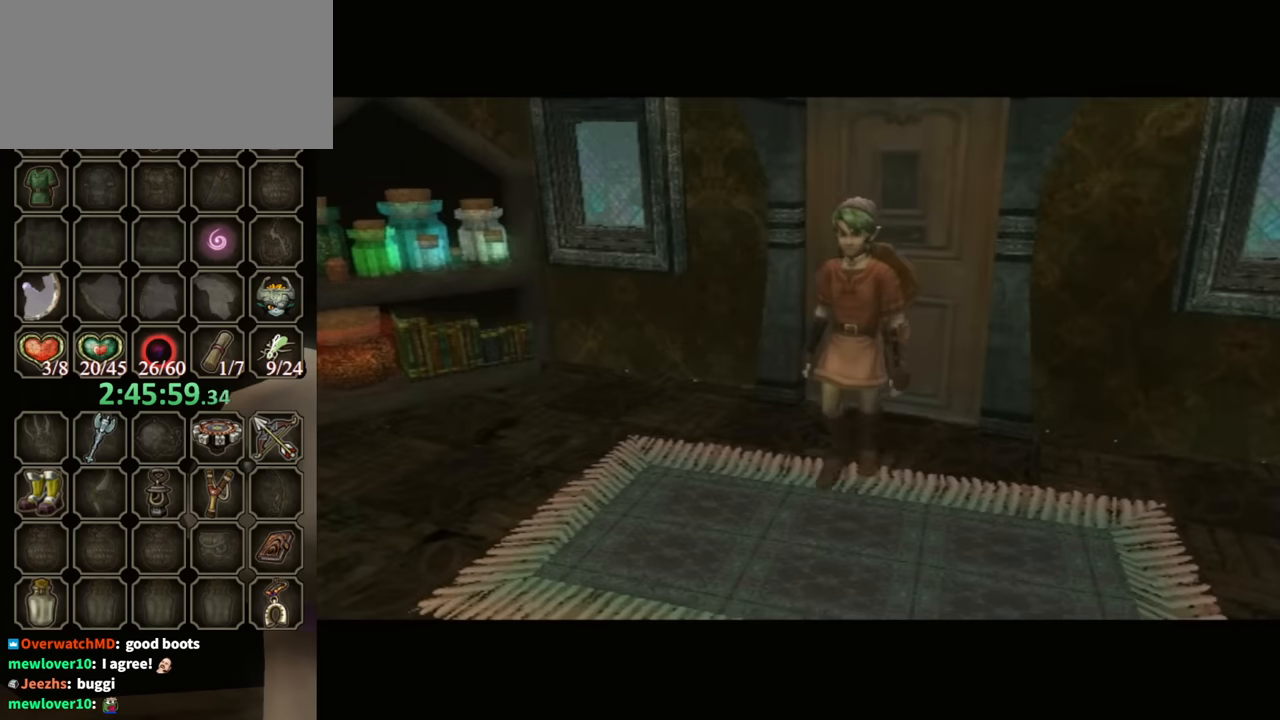
Gameplay with a controller (Nintendo layout); each line is a JSON object with the inputs held at the frame after it. "events" lists button and stick changes between this image and that frame as [ms after this image, input, new state], when the widget could be followed in between. Not read: L3 R3.
{"buttons": [], "left_stick": "up", "right_stick": "center", "events": [[33, "left_stick", "up"]]}
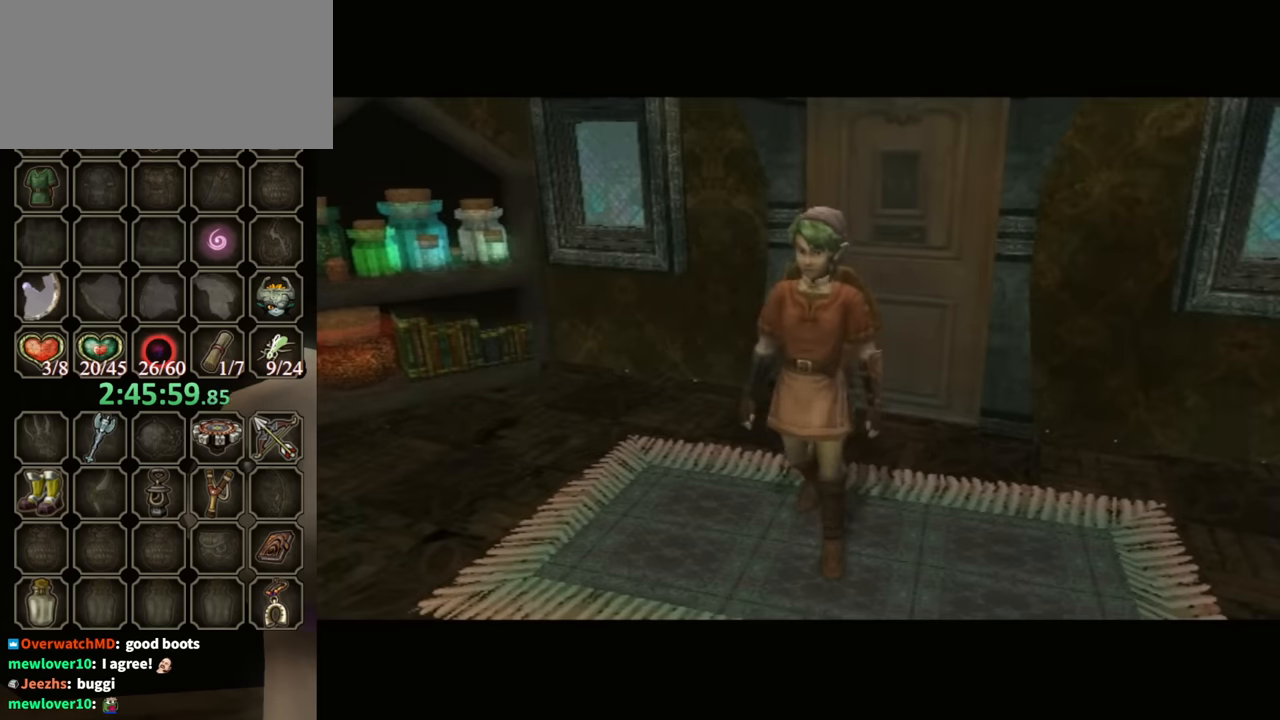
{"buttons": [], "left_stick": "up", "right_stick": "center", "events": []}
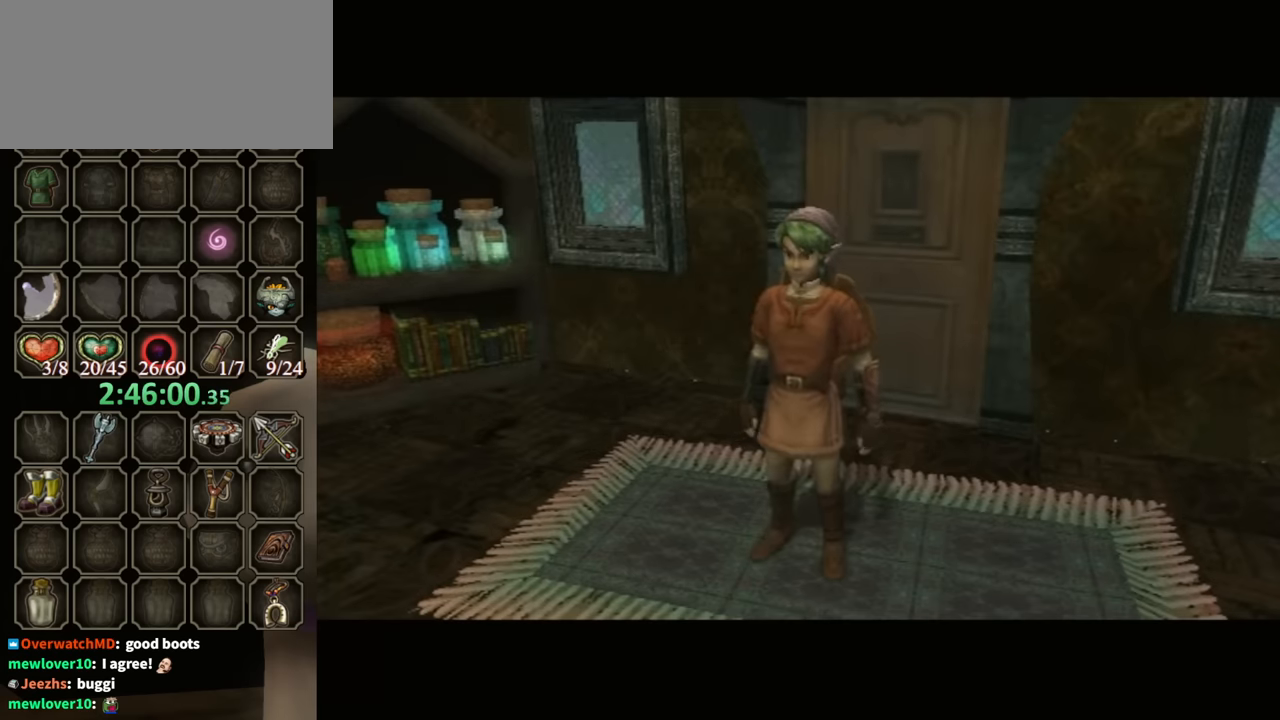
{"buttons": [], "left_stick": "up", "right_stick": "center", "events": []}
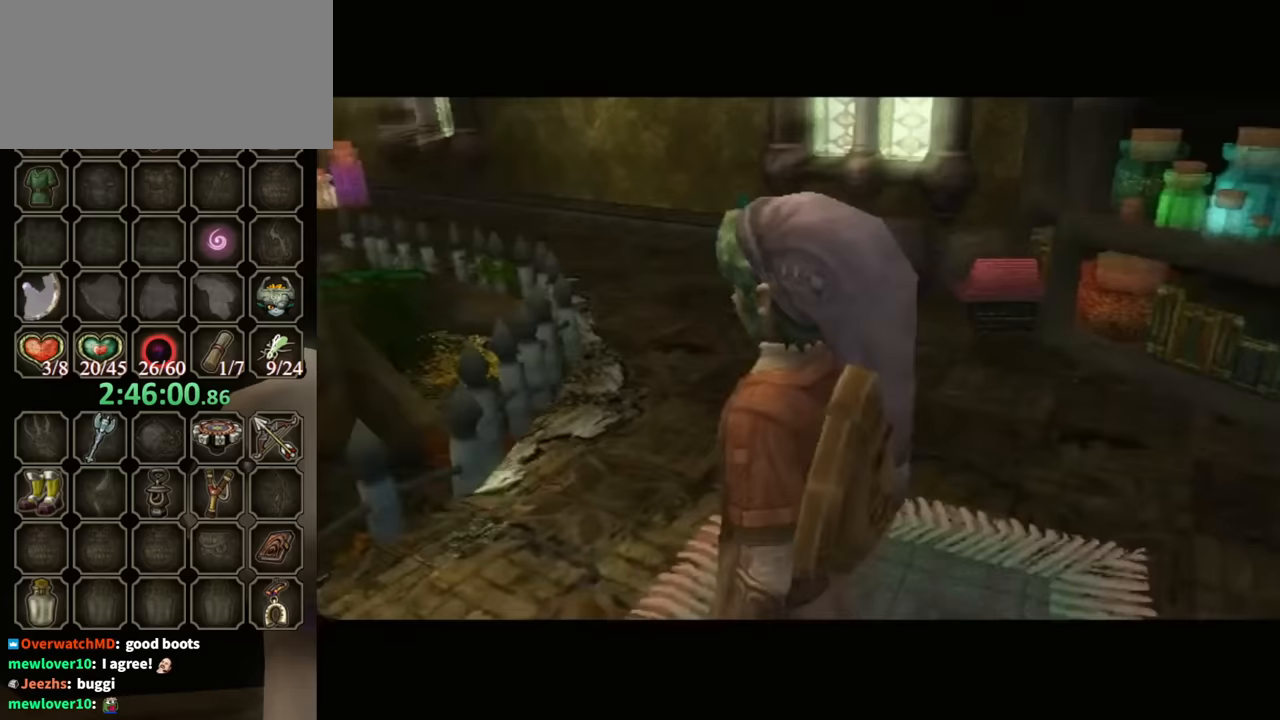
{"buttons": [], "left_stick": "up-right", "right_stick": "center", "events": [[100, "left_stick", "up-right"]]}
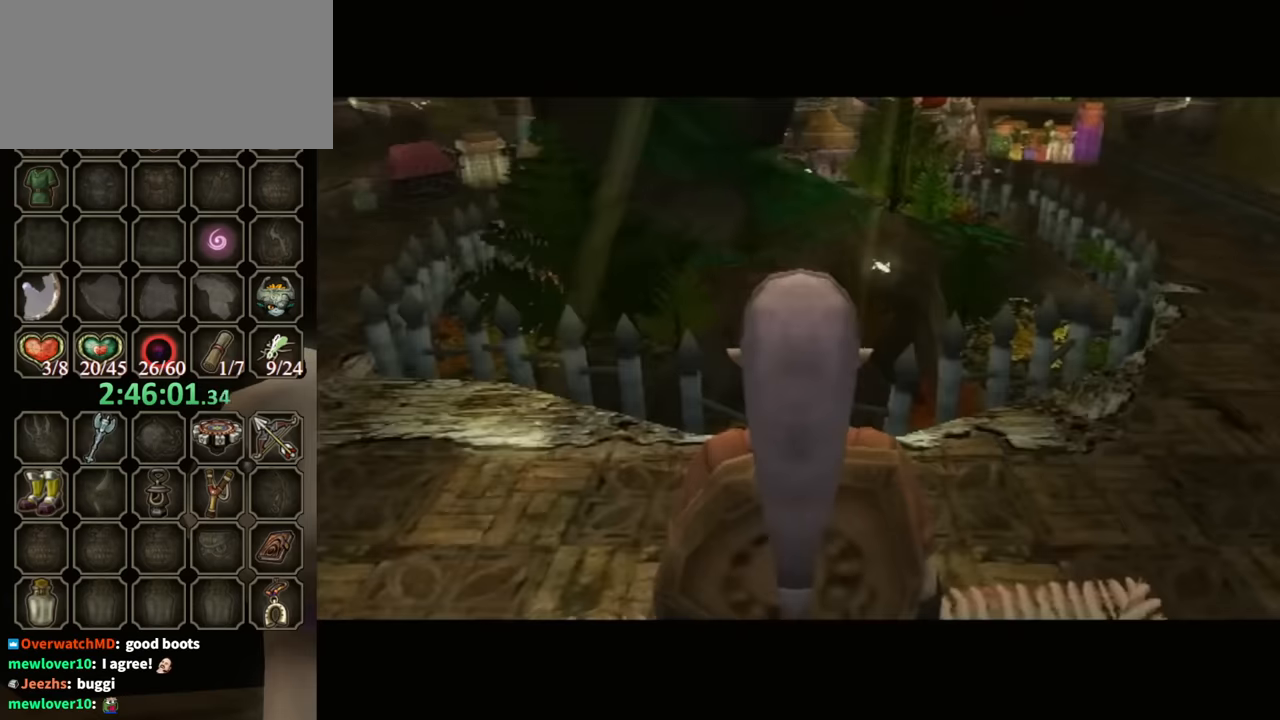
{"buttons": [], "left_stick": "up-right", "right_stick": "center", "events": []}
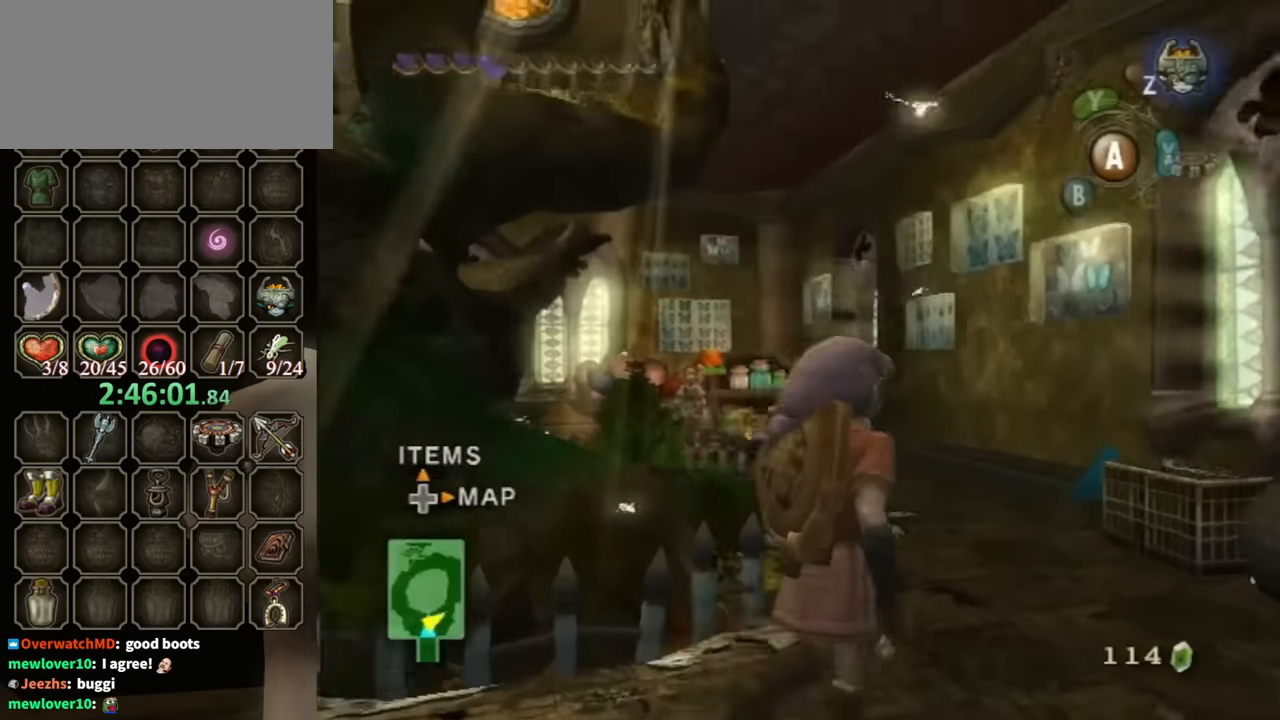
{"buttons": [], "left_stick": "up", "right_stick": "center", "events": [[333, "left_stick", "up"]]}
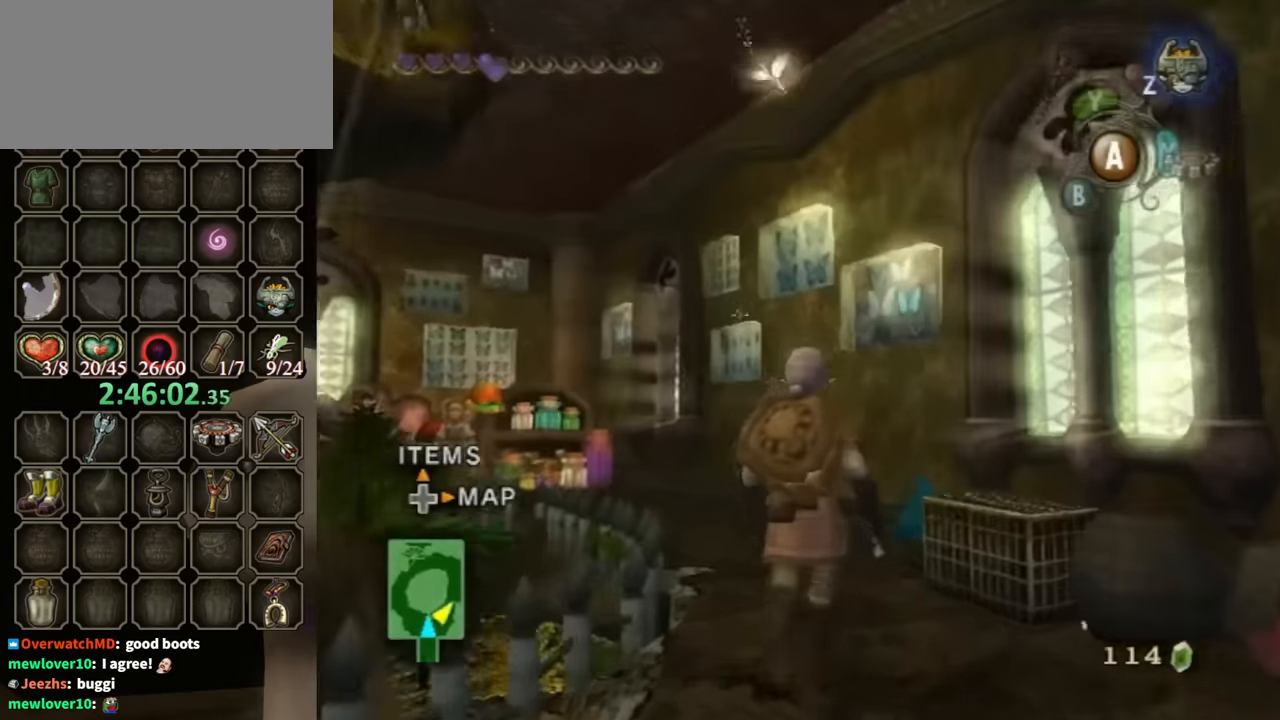
{"buttons": [], "left_stick": "up-left", "right_stick": "center", "events": [[233, "left_stick", "up-left"]]}
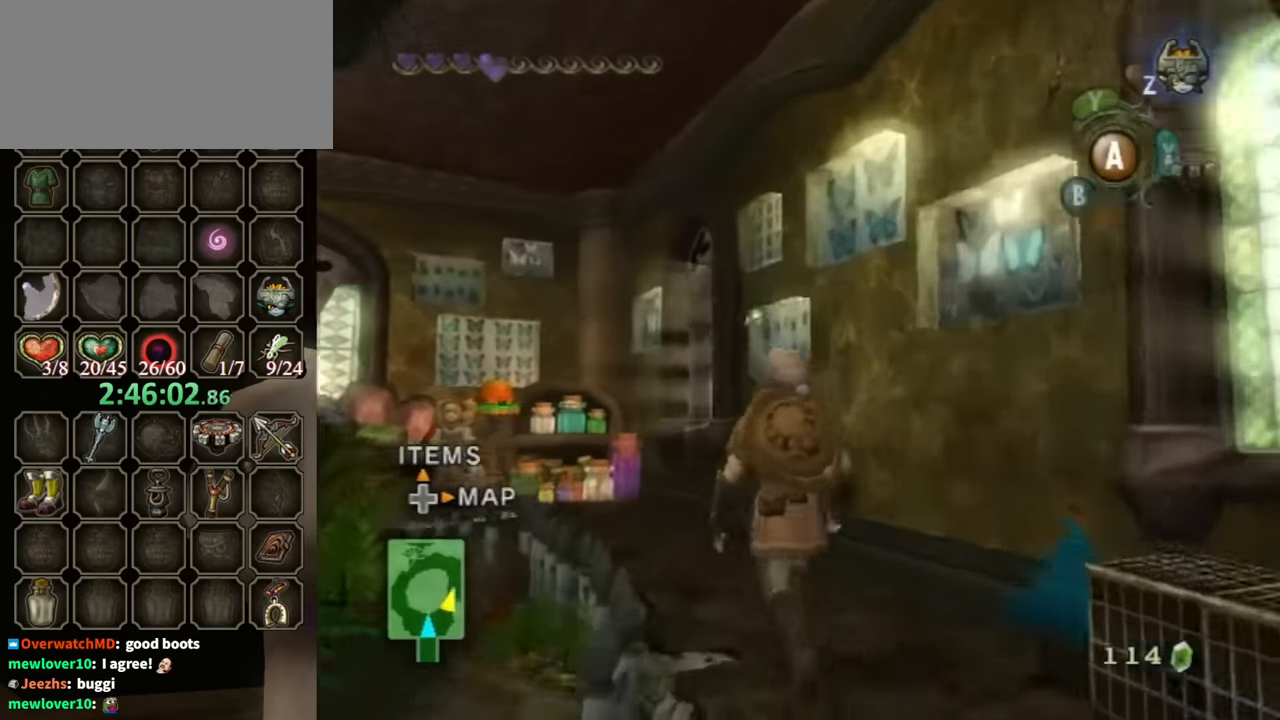
{"buttons": [], "left_stick": "up-left", "right_stick": "center", "events": []}
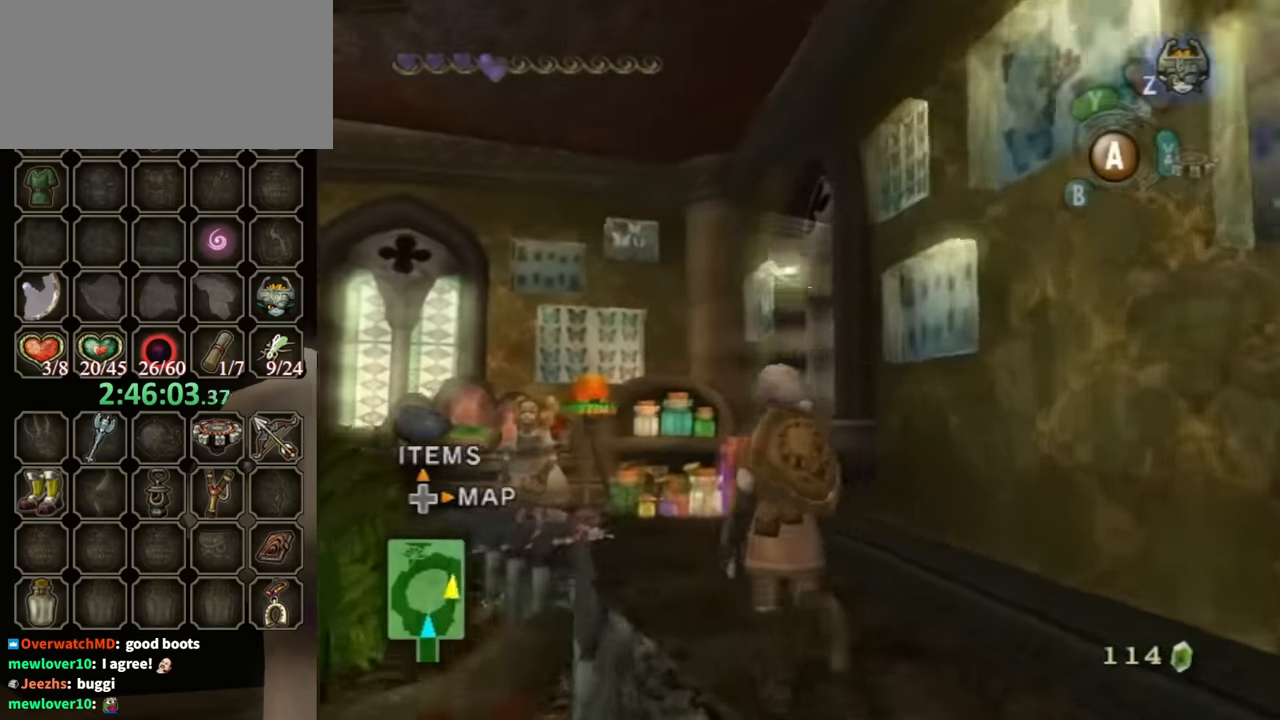
{"buttons": [], "left_stick": "up-left", "right_stick": "center", "events": []}
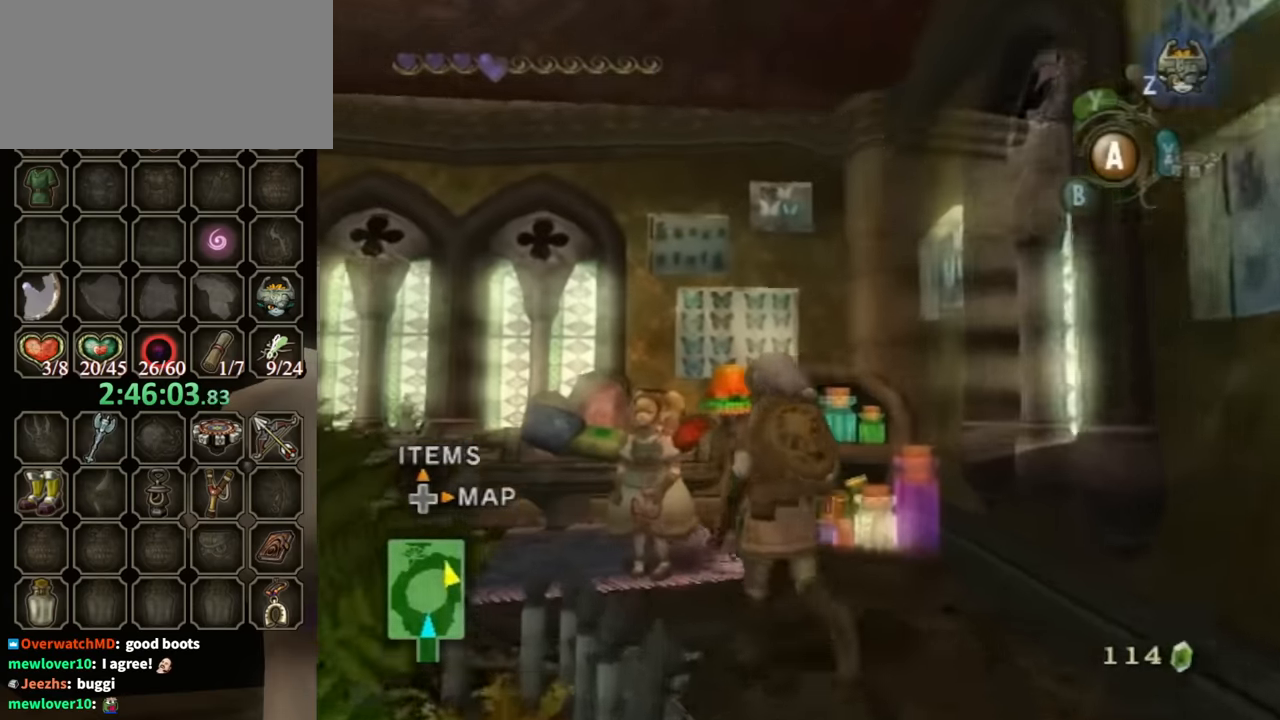
{"buttons": ["B"], "left_stick": "center", "right_stick": "center", "events": [[167, "L1", "down"], [200, "A", "down"], [233, "left_stick", "center"], [267, "L1", "up"], [300, "A", "up"], [300, "B", "down"]]}
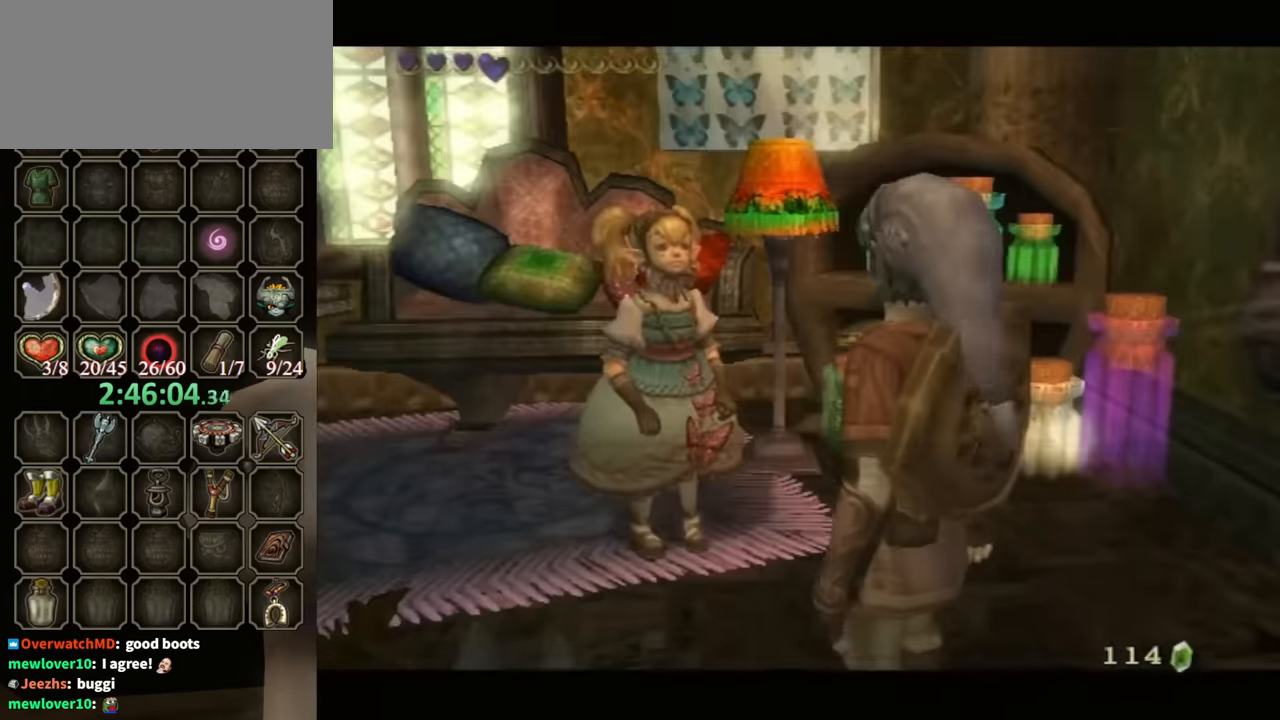
{"buttons": ["B"], "left_stick": "center", "right_stick": "center", "events": []}
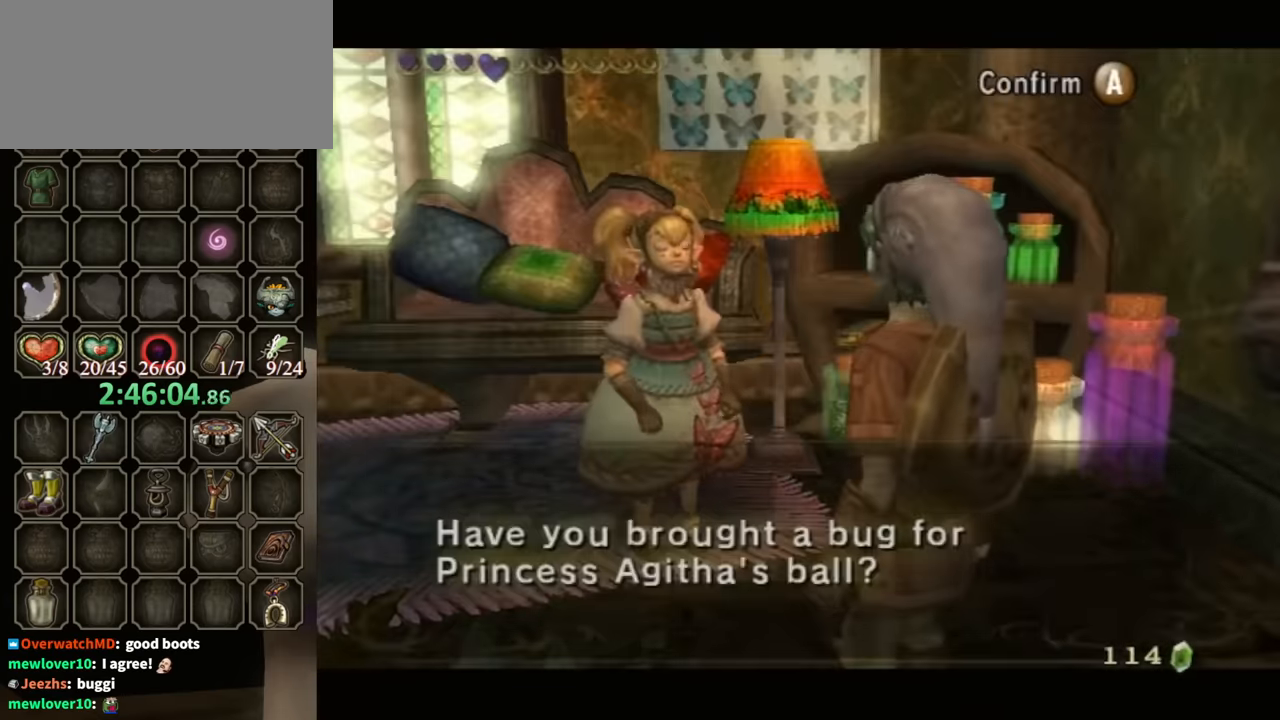
{"buttons": [], "left_stick": "center", "right_stick": "center", "events": [[400, "B", "up"]]}
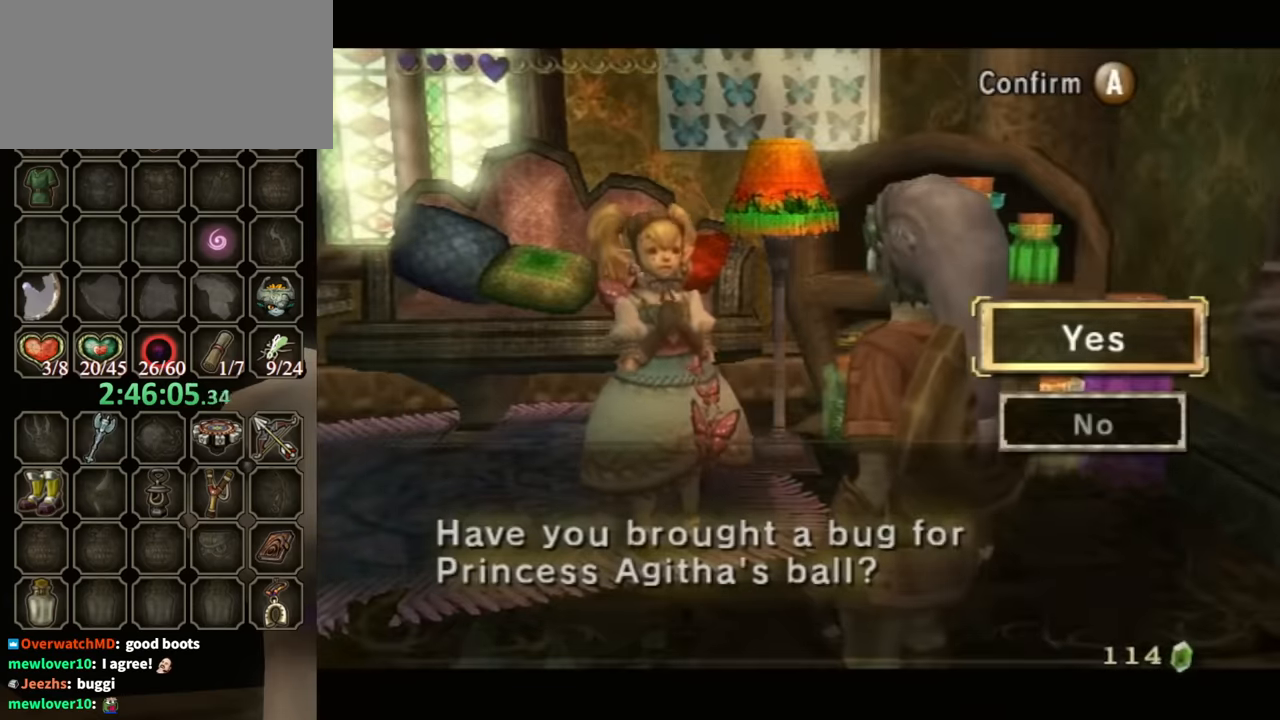
{"buttons": ["A"], "left_stick": "center", "right_stick": "center", "events": [[67, "A", "down"], [133, "A", "up"], [233, "A", "down"], [300, "A", "up"], [367, "A", "down"], [433, "A", "up"], [500, "A", "down"]]}
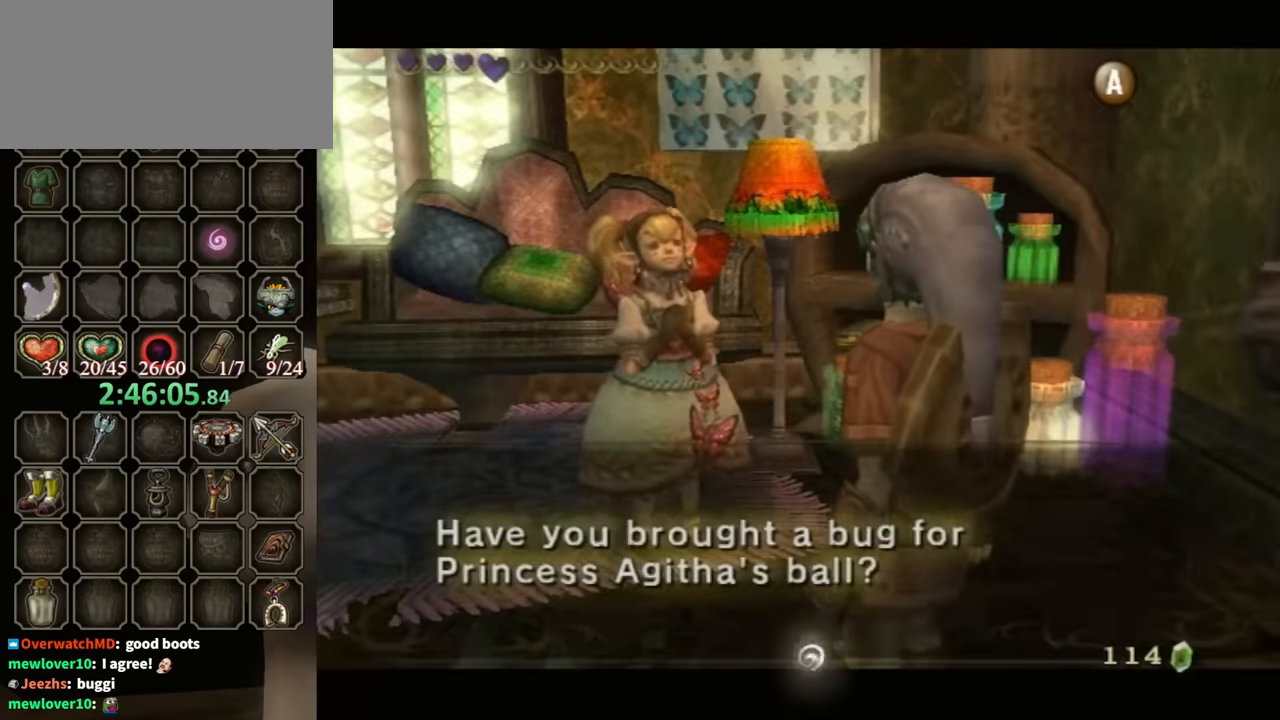
{"buttons": [], "left_stick": "center", "right_stick": "center", "events": [[67, "A", "up"], [133, "A", "down"], [167, "A", "up"]]}
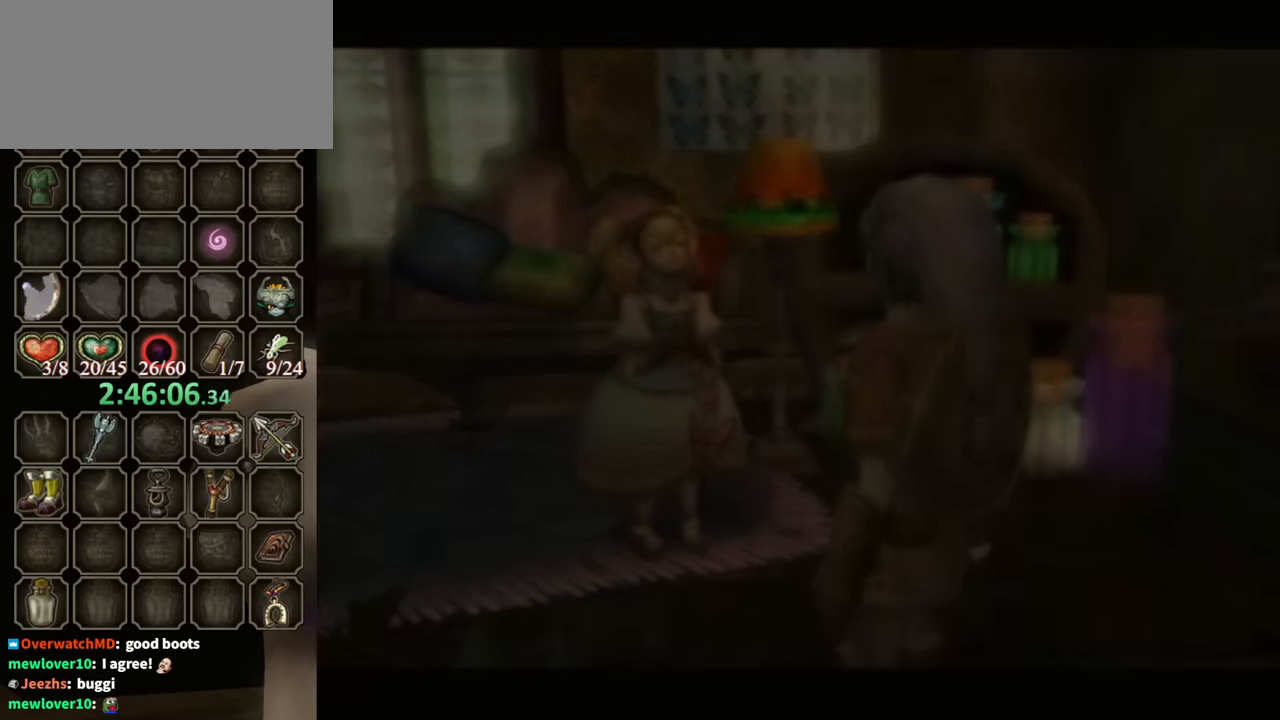
{"buttons": [], "left_stick": "center", "right_stick": "center", "events": []}
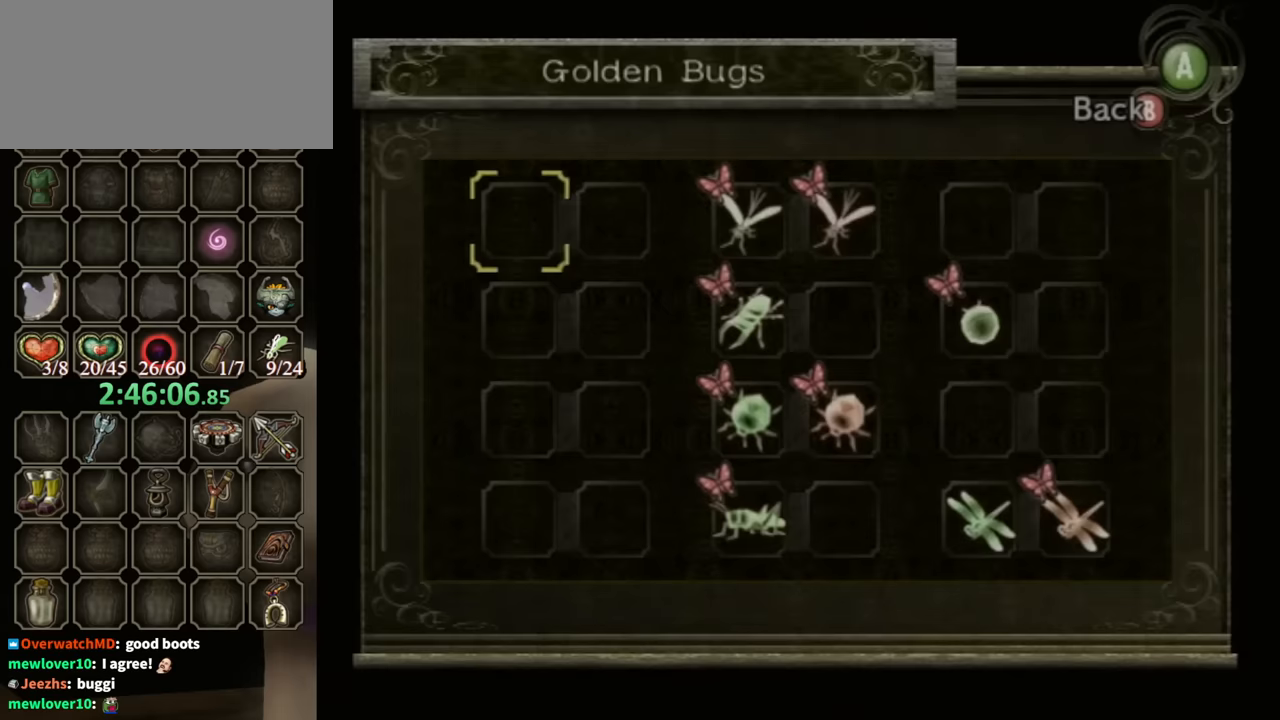
{"buttons": [], "left_stick": "right", "right_stick": "center", "events": [[300, "left_stick", "right"]]}
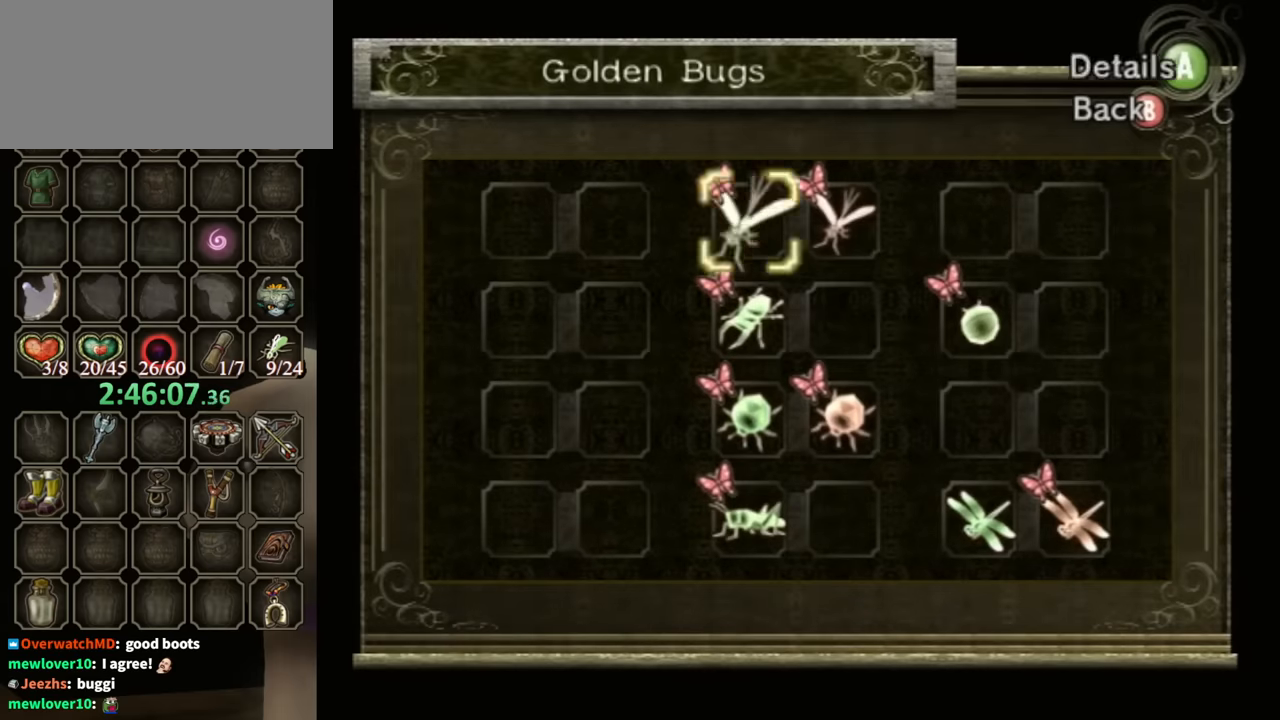
{"buttons": [], "left_stick": "center", "right_stick": "center", "events": [[367, "left_stick", "down"], [500, "left_stick", "center"]]}
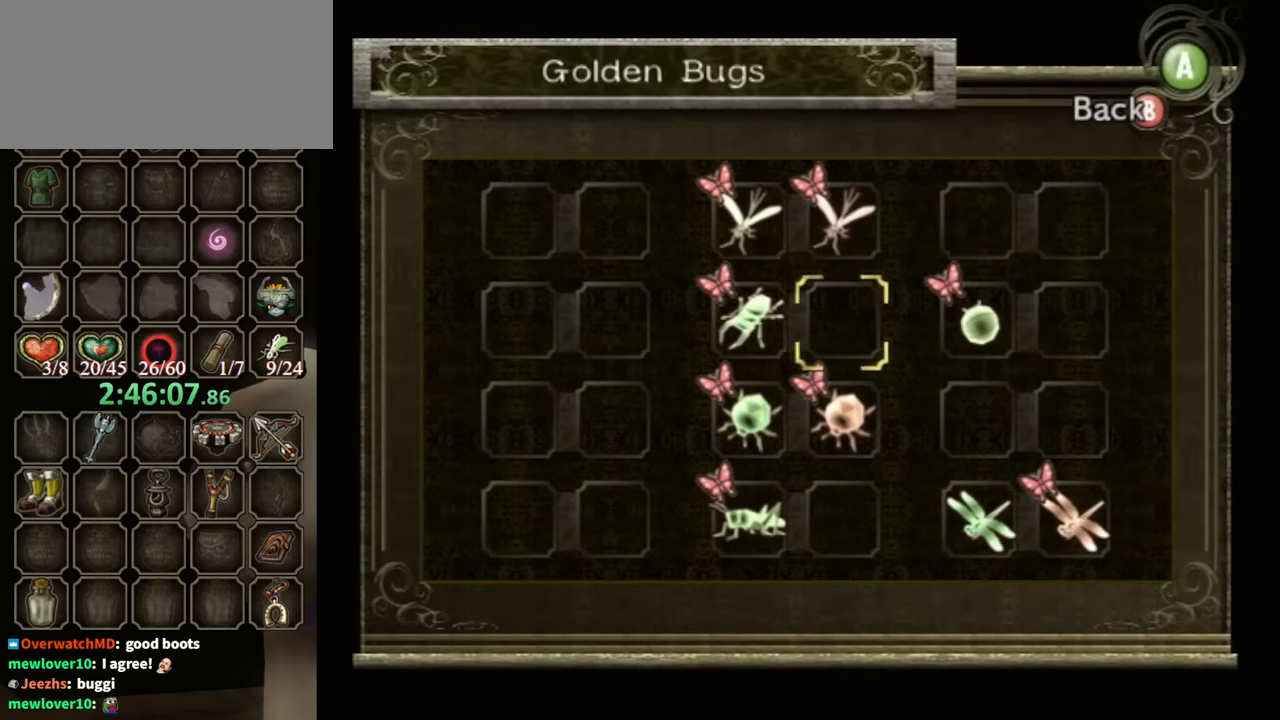
{"buttons": [], "left_stick": "center", "right_stick": "center", "events": []}
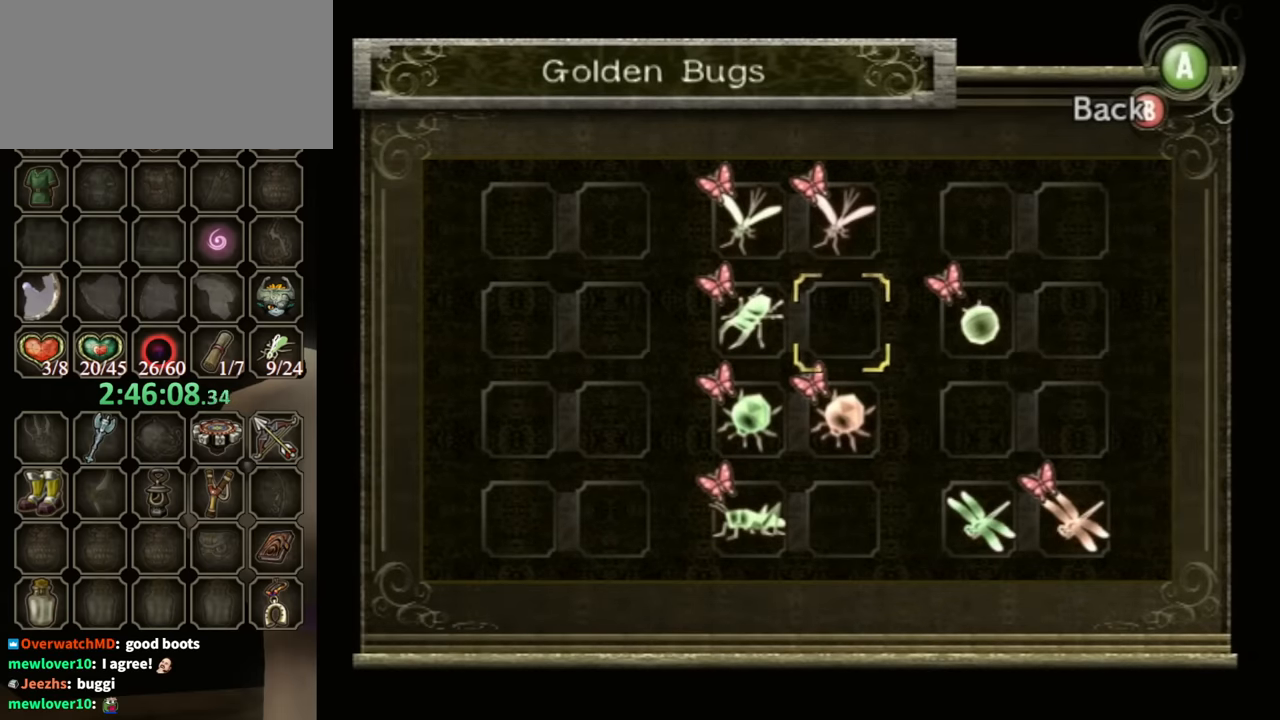
{"buttons": [], "left_stick": "right", "right_stick": "center", "events": [[400, "left_stick", "right"]]}
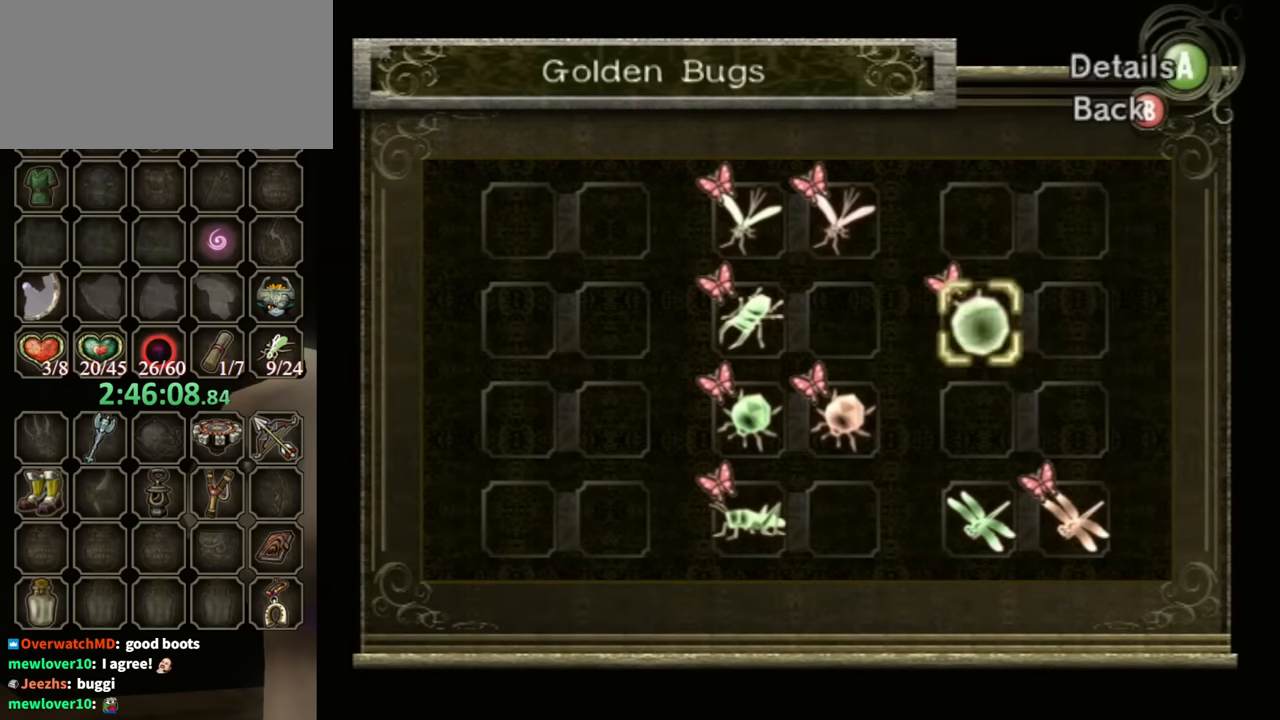
{"buttons": [], "left_stick": "center", "right_stick": "center", "events": [[67, "left_stick", "down"], [433, "left_stick", "center"]]}